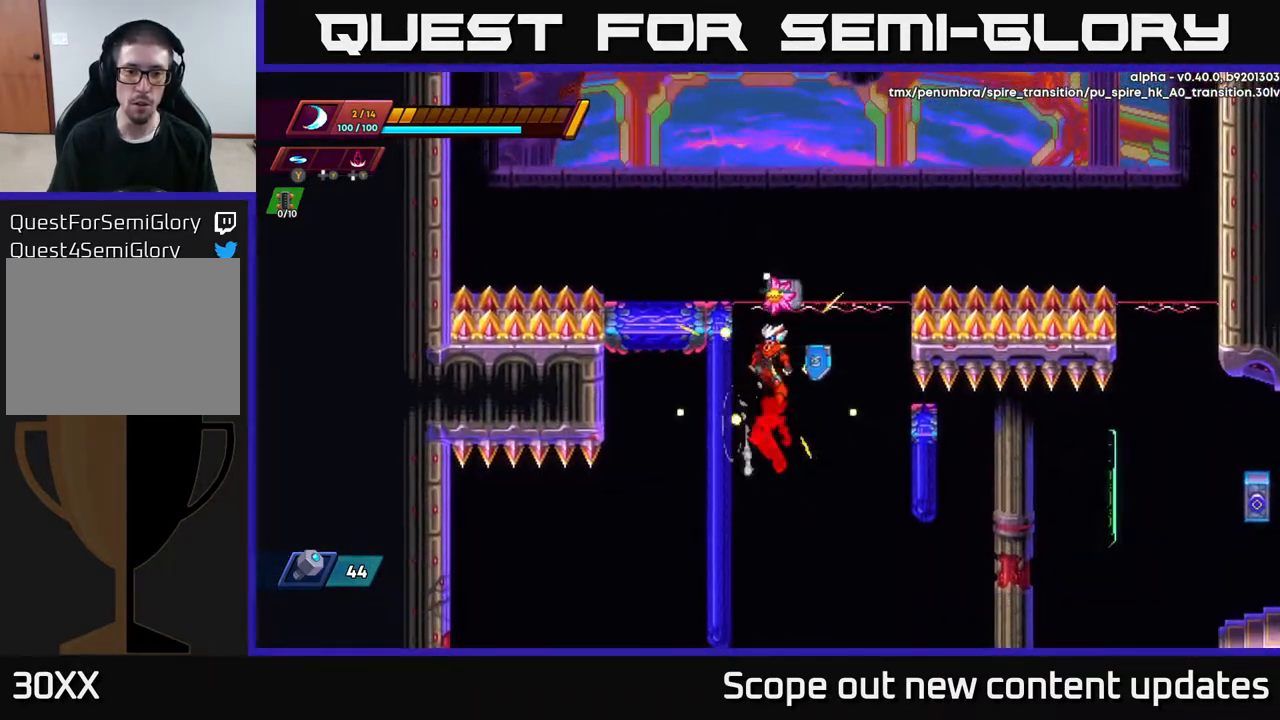
Gameplay with a controller (Xbox layout); each line is a JSON object with the inputs held at the frame after it. "events" lists button and stick changes between this image and that frame as [ms after this image, input, new state], when the widget could be followed in between.
{"buttons": ["R2"], "left_stick": "center", "right_stick": "center", "events": [[17, "R2", "down"], [50, "A", "down"], [183, "A", "up"], [483, "DPAD_LEFT", "up"]]}
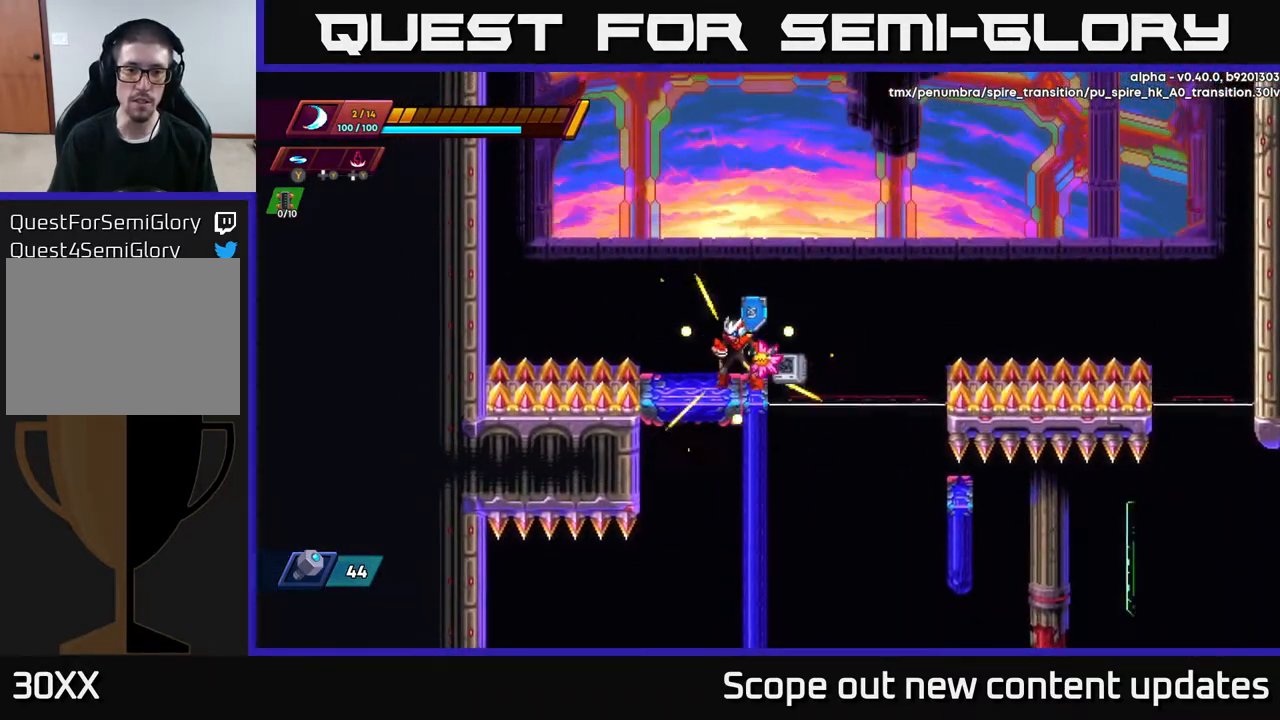
{"buttons": [], "left_stick": "center", "right_stick": "center", "events": [[17, "R2", "up"]]}
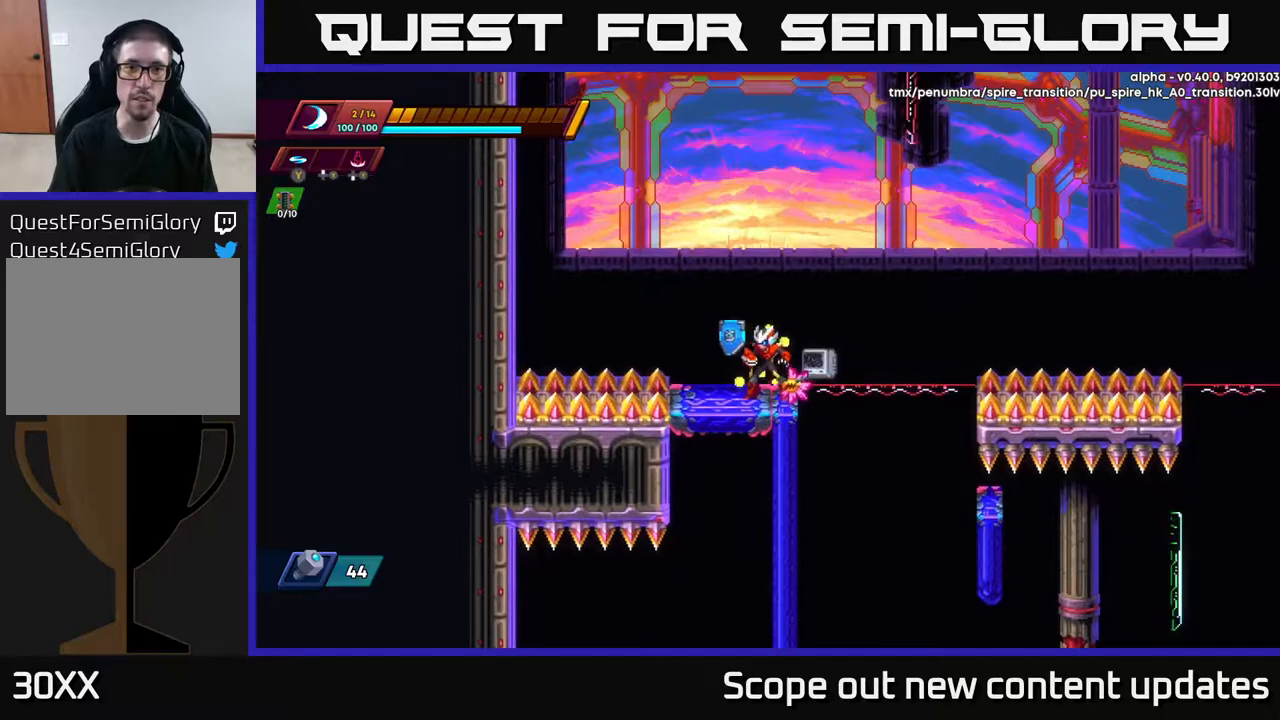
{"buttons": ["A", "R2", "DPAD_LEFT"], "left_stick": "center", "right_stick": "center", "events": [[233, "DPAD_LEFT", "down"], [283, "R2", "down"], [300, "A", "down"]]}
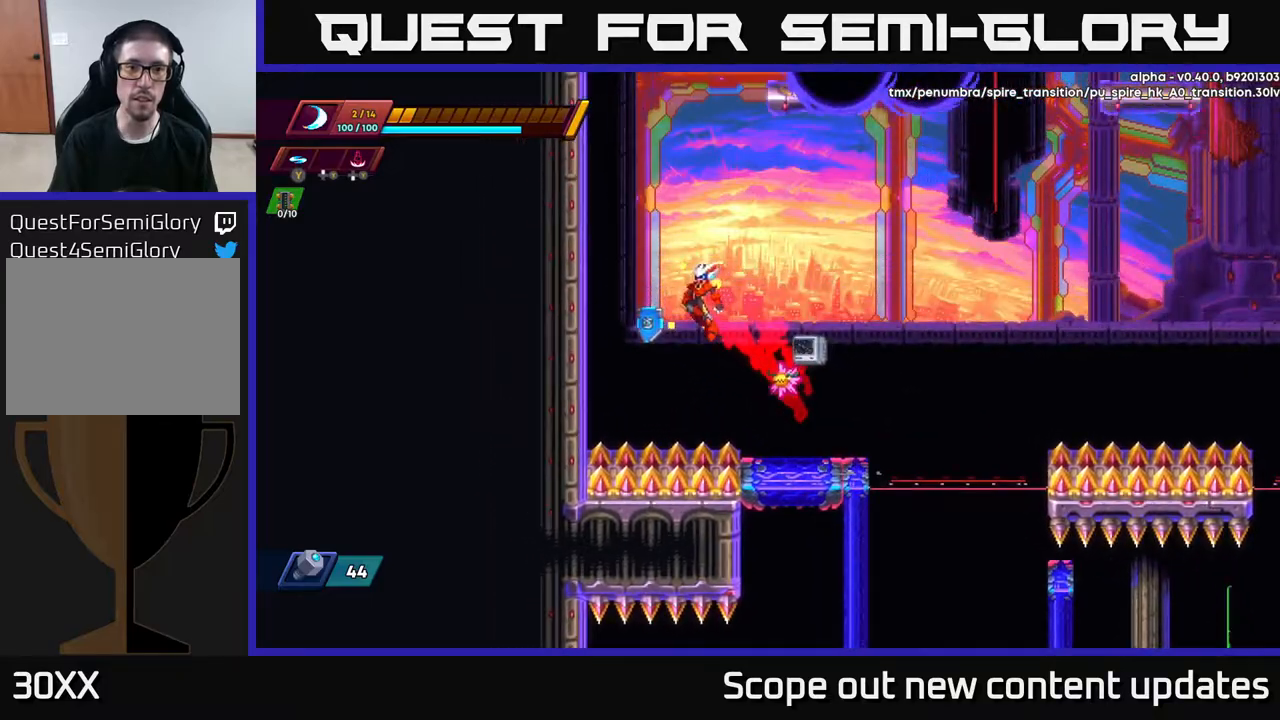
{"buttons": ["A", "R2", "DPAD_LEFT"], "left_stick": "center", "right_stick": "center", "events": [[217, "A", "up"], [300, "A", "down"]]}
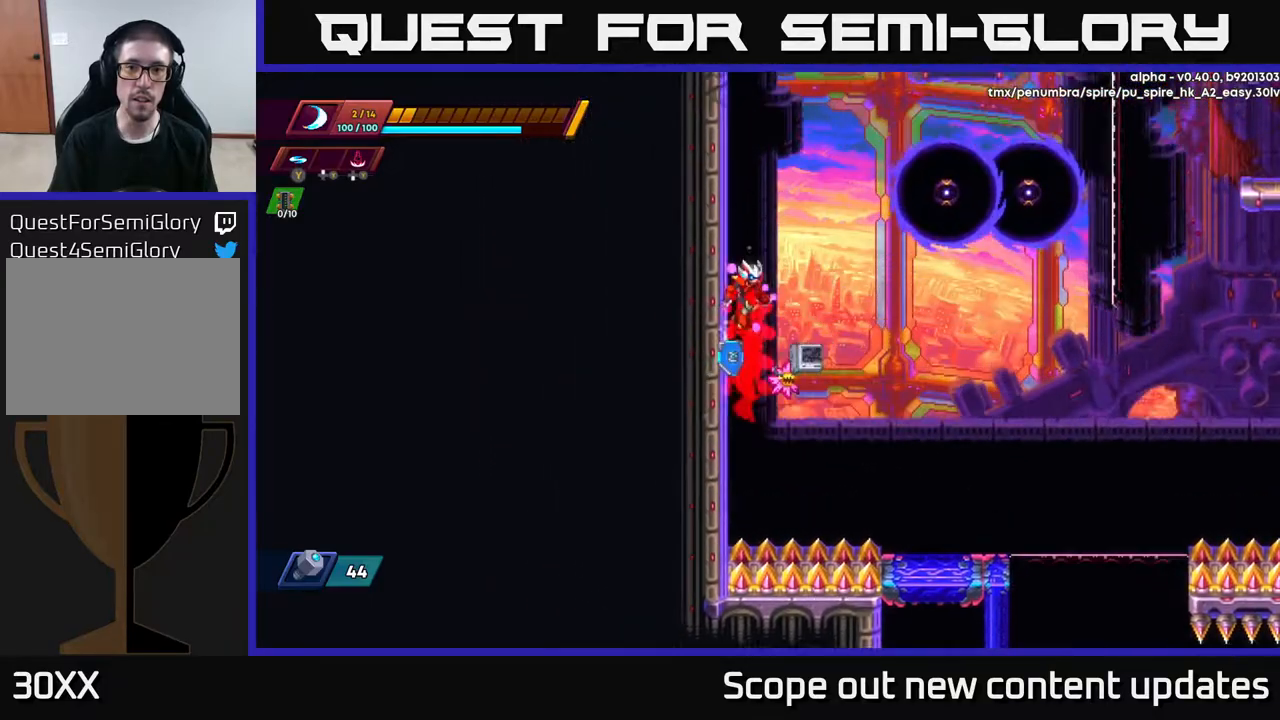
{"buttons": ["A", "R2", "DPAD_LEFT"], "left_stick": "center", "right_stick": "center", "events": [[50, "A", "up"], [100, "DPAD_LEFT", "up"], [117, "A", "down"], [117, "DPAD_RIGHT", "down"], [250, "X", "down"], [333, "DPAD_RIGHT", "up"], [417, "X", "up"], [433, "DPAD_LEFT", "down"]]}
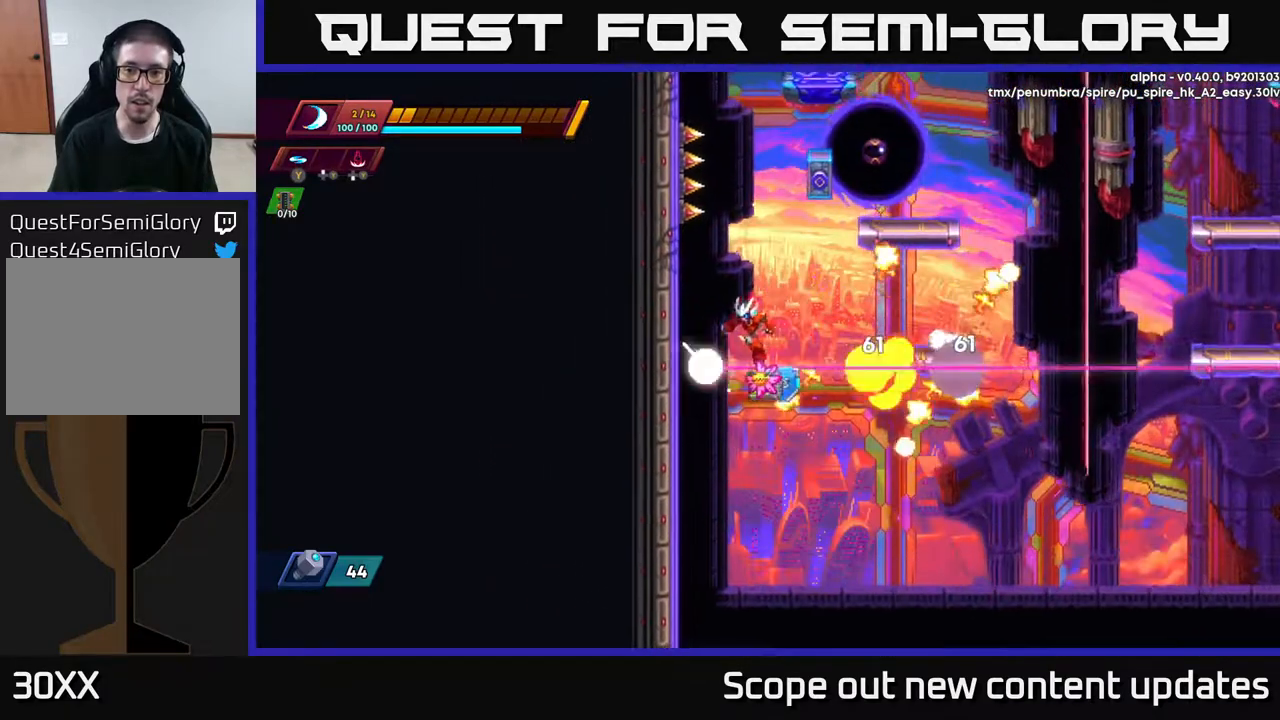
{"buttons": ["DPAD_LEFT"], "left_stick": "center", "right_stick": "center", "events": [[50, "A", "up"], [67, "R2", "up"]]}
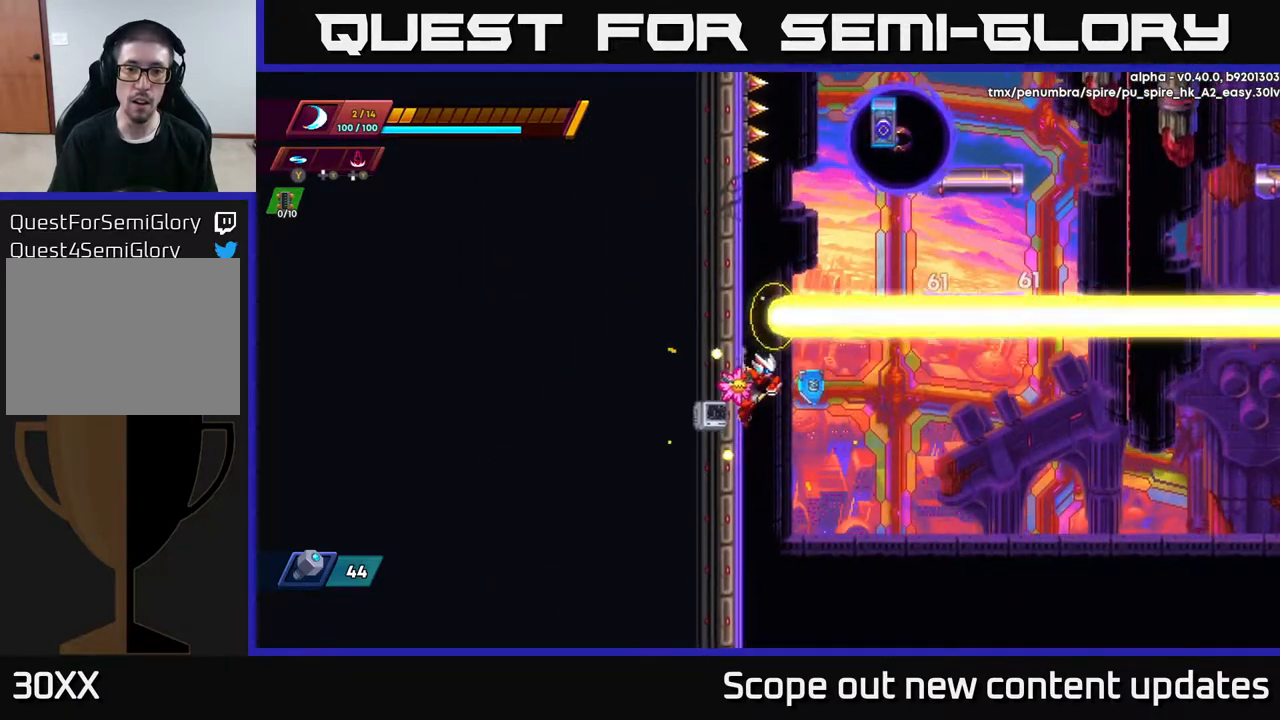
{"buttons": ["A", "DPAD_LEFT"], "left_stick": "center", "right_stick": "center", "events": [[450, "A", "down"]]}
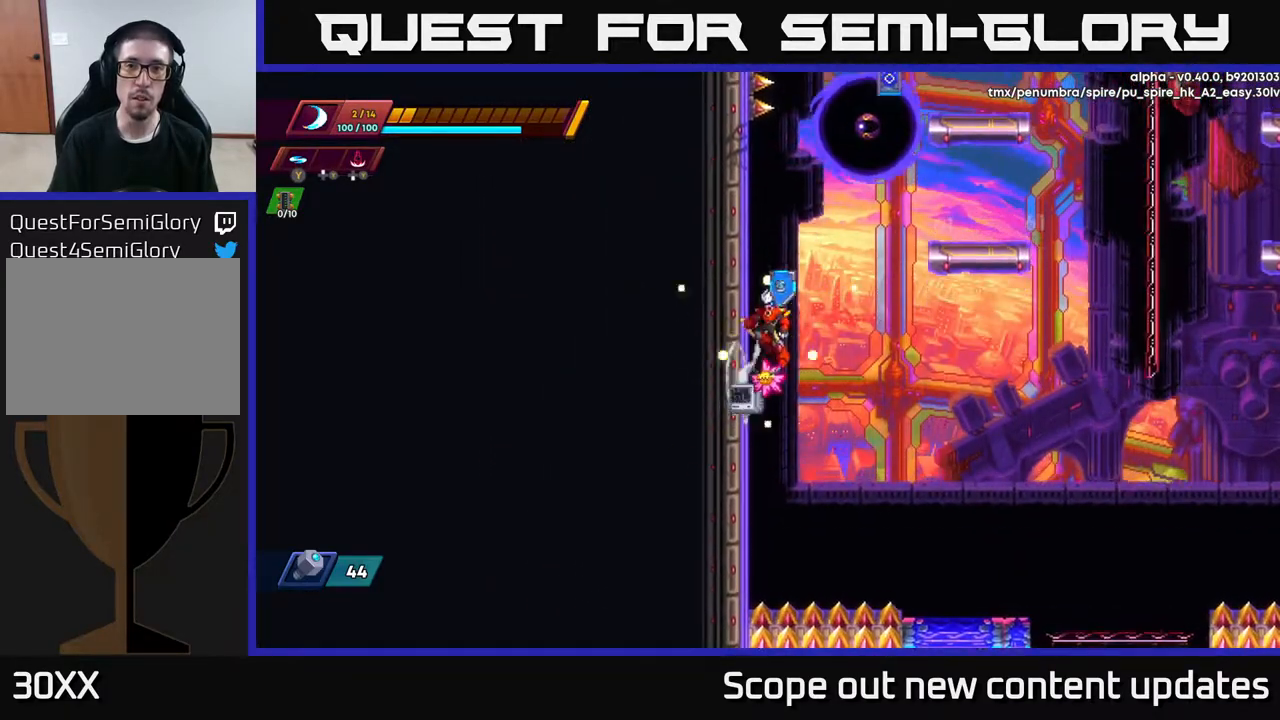
{"buttons": ["A", "X", "DPAD_RIGHT"], "left_stick": "center", "right_stick": "center", "events": [[117, "A", "up"], [400, "A", "down"], [433, "DPAD_LEFT", "up"], [433, "DPAD_RIGHT", "down"], [467, "X", "down"]]}
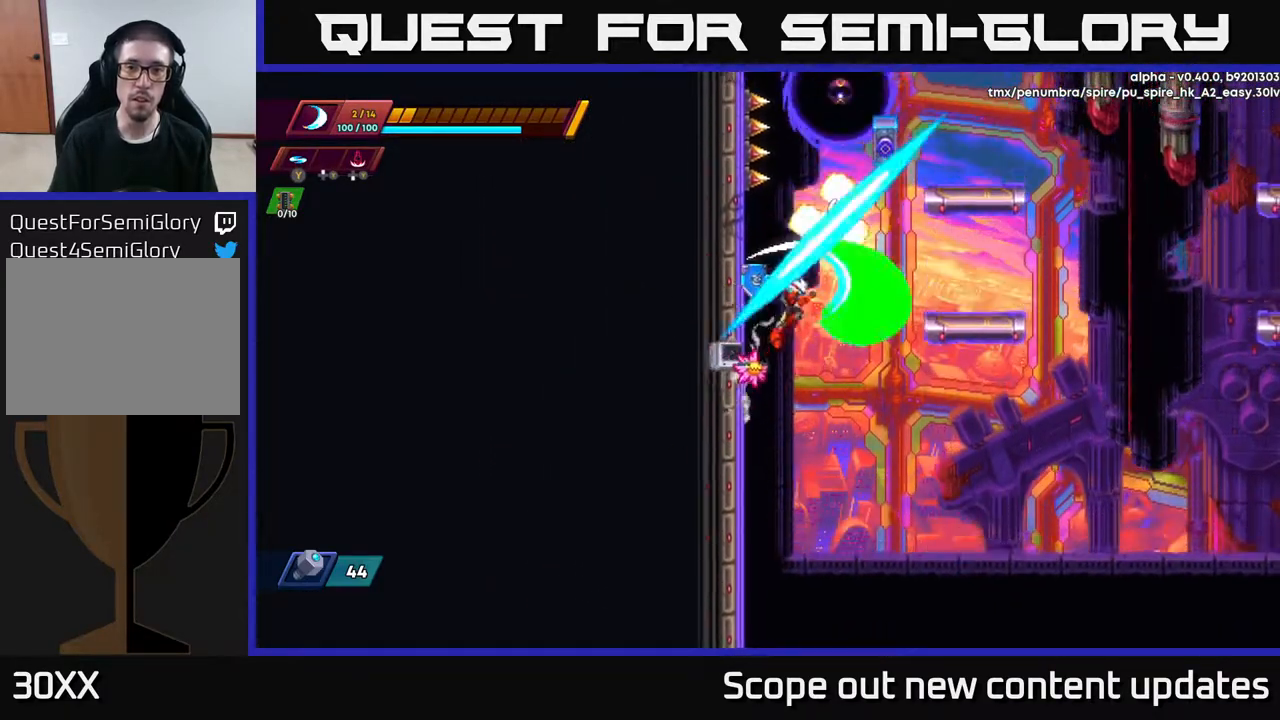
{"buttons": ["DPAD_LEFT"], "left_stick": "center", "right_stick": "center", "events": [[33, "A", "up"], [33, "DPAD_RIGHT", "up"], [33, "X", "up"], [50, "DPAD_LEFT", "down"]]}
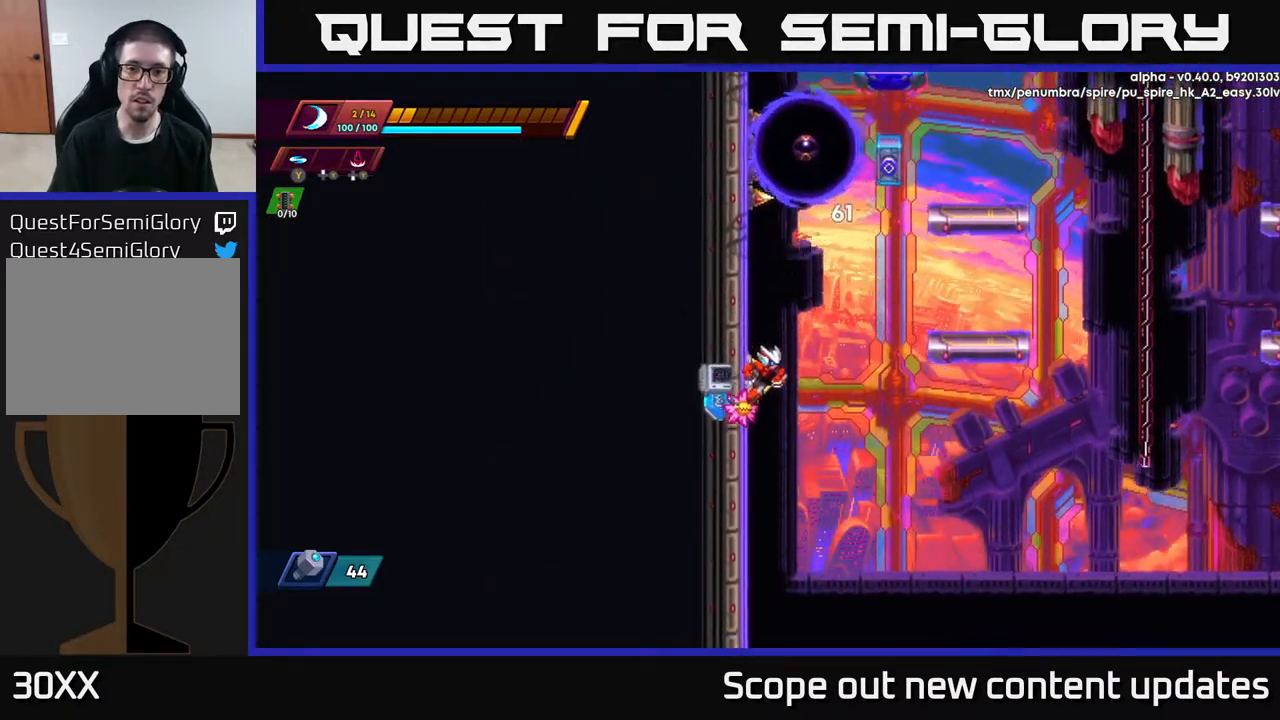
{"buttons": ["A", "R2", "DPAD_RIGHT"], "left_stick": "center", "right_stick": "center", "events": [[150, "DPAD_LEFT", "up"], [150, "R2", "down"], [167, "DPAD_RIGHT", "down"], [183, "A", "down"]]}
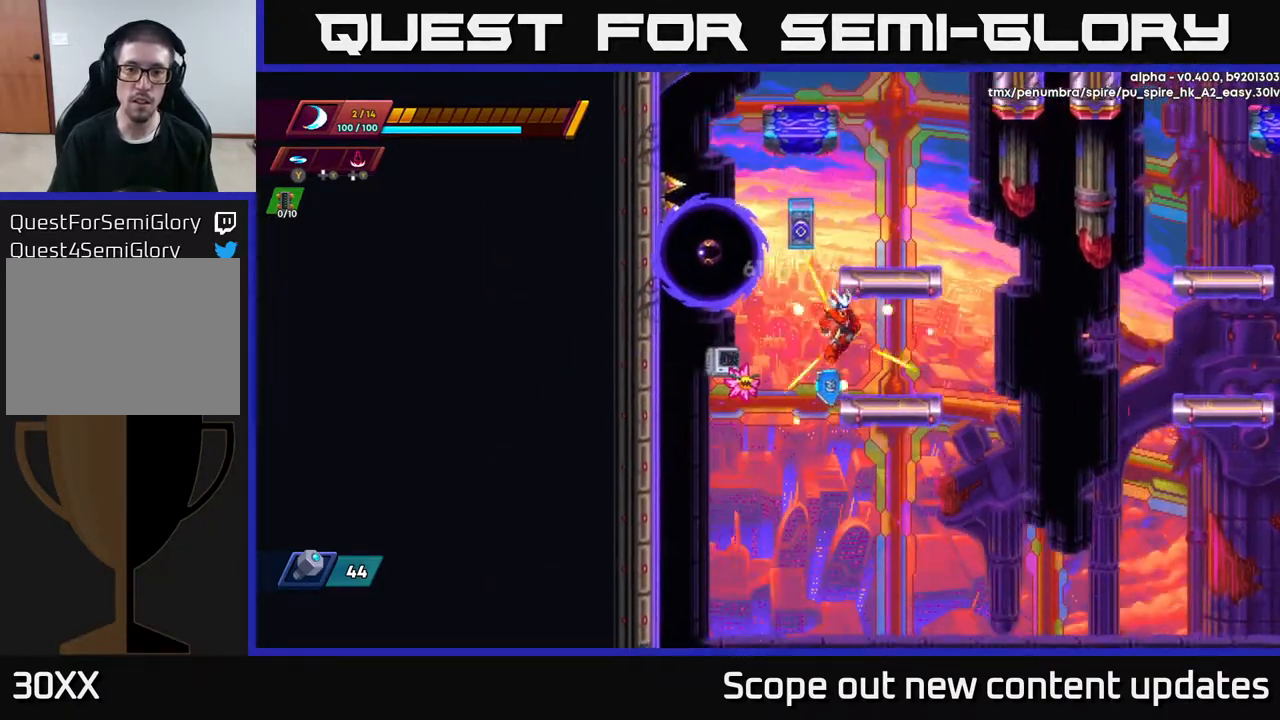
{"buttons": ["A", "DPAD_RIGHT"], "left_stick": "center", "right_stick": "center", "events": [[167, "A", "up"], [167, "R2", "up"], [183, "DPAD_RIGHT", "up"], [267, "DPAD_LEFT", "down"], [317, "A", "down"], [350, "X", "down"], [450, "DPAD_LEFT", "up"], [467, "DPAD_RIGHT", "down"], [500, "X", "up"]]}
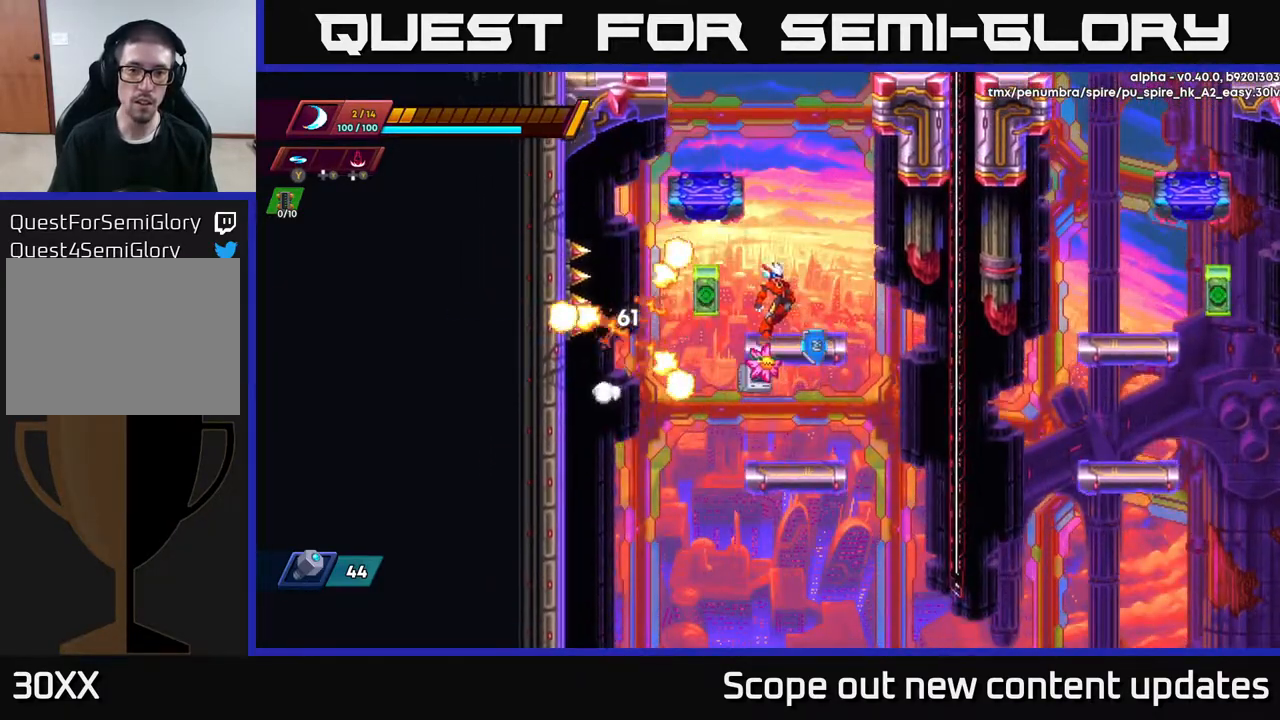
{"buttons": [], "left_stick": "center", "right_stick": "center", "events": [[183, "DPAD_RIGHT", "up"], [200, "A", "up"], [233, "DPAD_LEFT", "down"], [283, "DPAD_LEFT", "up"]]}
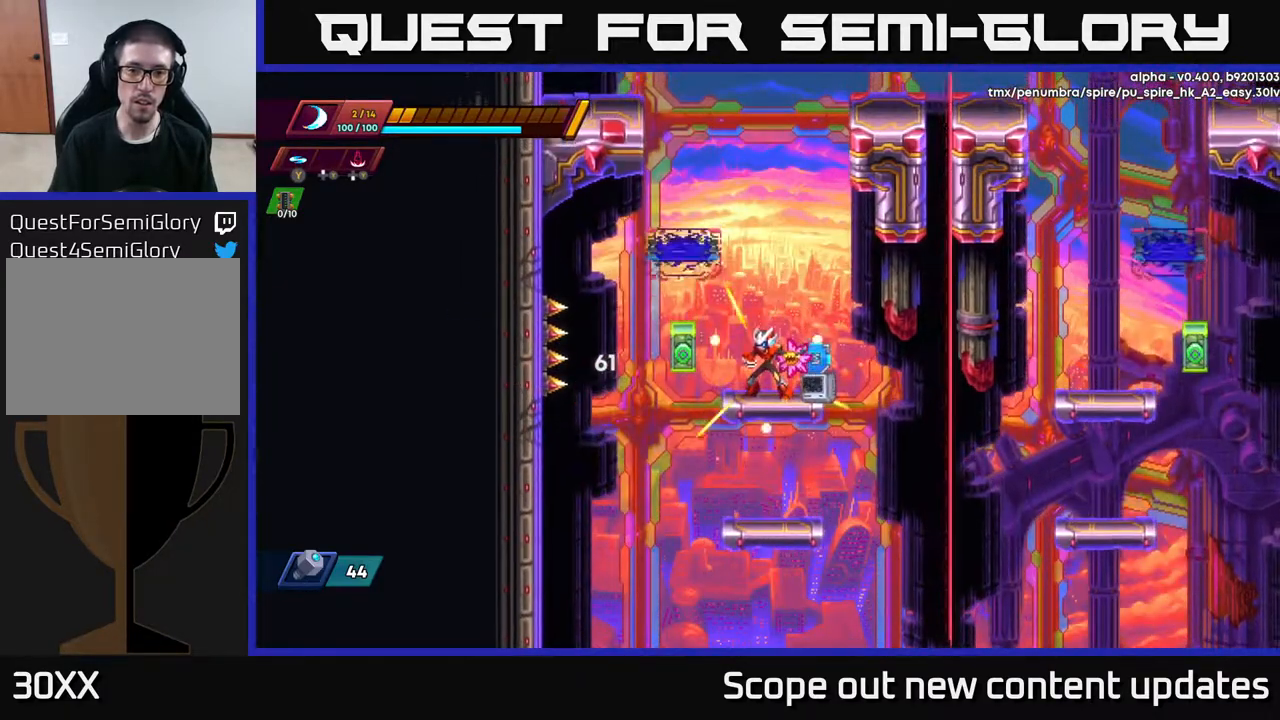
{"buttons": [], "left_stick": "center", "right_stick": "center", "events": []}
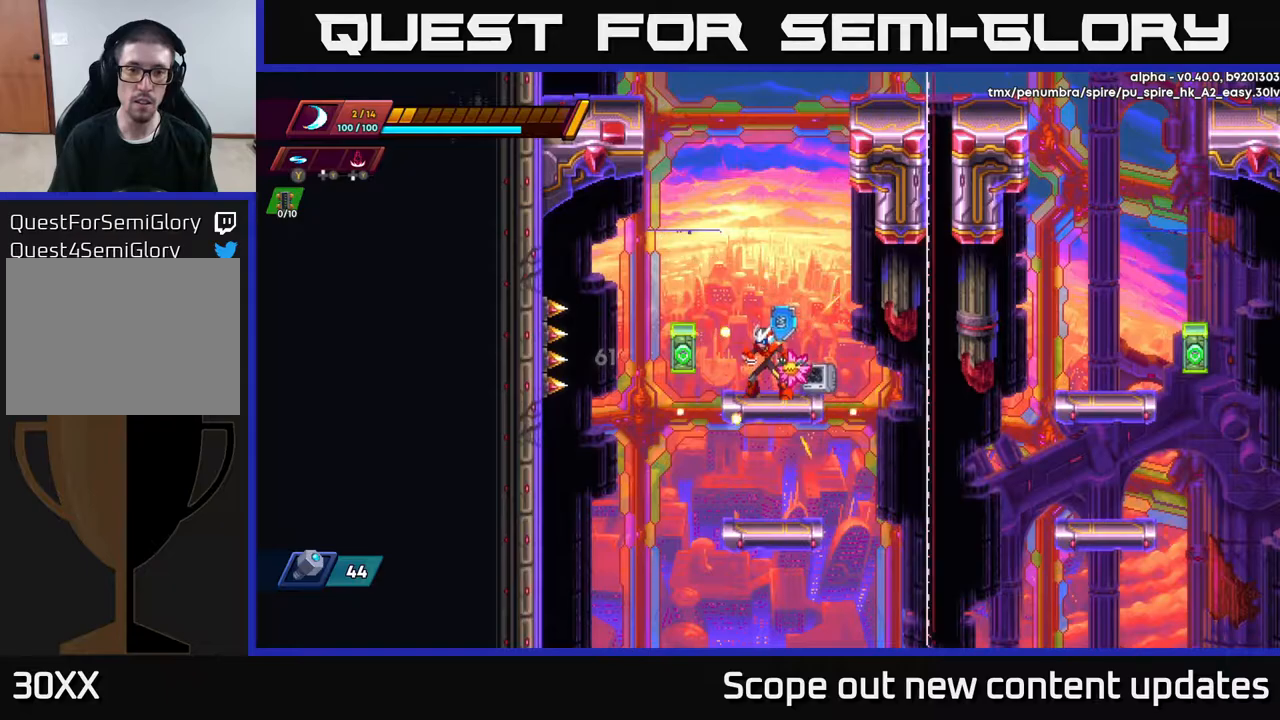
{"buttons": [], "left_stick": "center", "right_stick": "center", "events": [[83, "X", "down"], [150, "X", "up"]]}
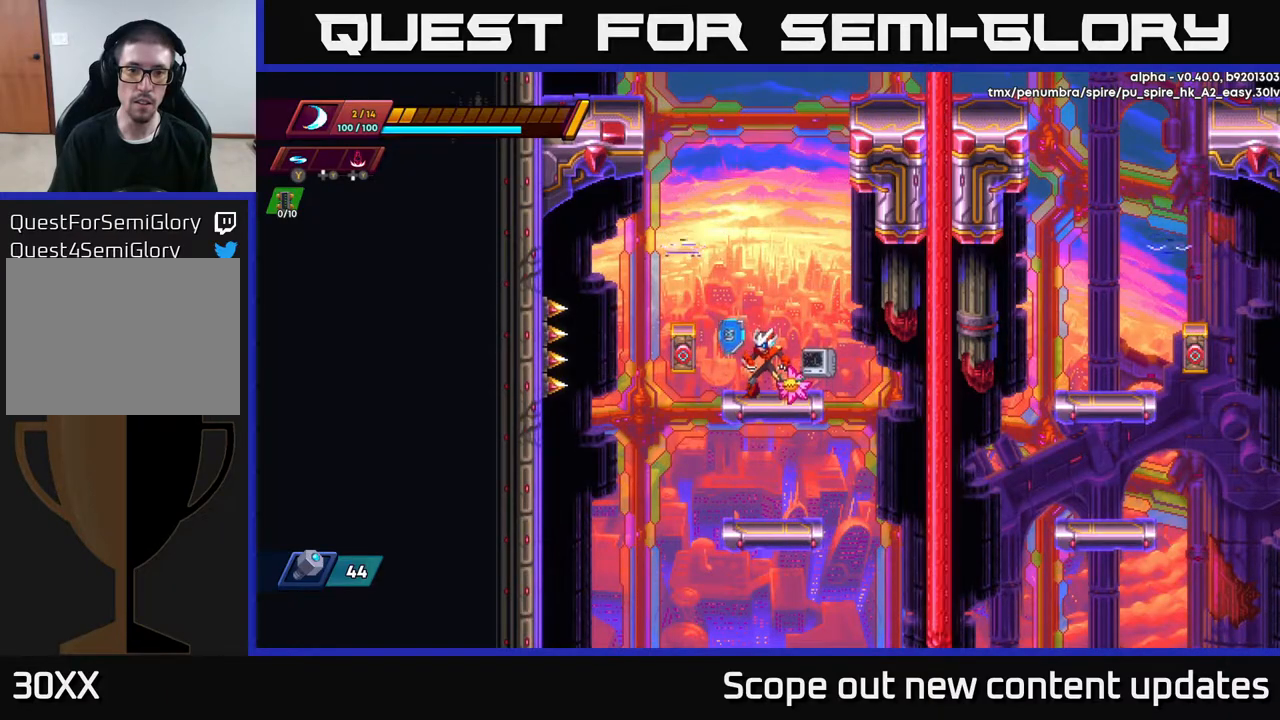
{"buttons": [], "left_stick": "center", "right_stick": "center", "events": [[150, "X", "down"], [283, "X", "up"]]}
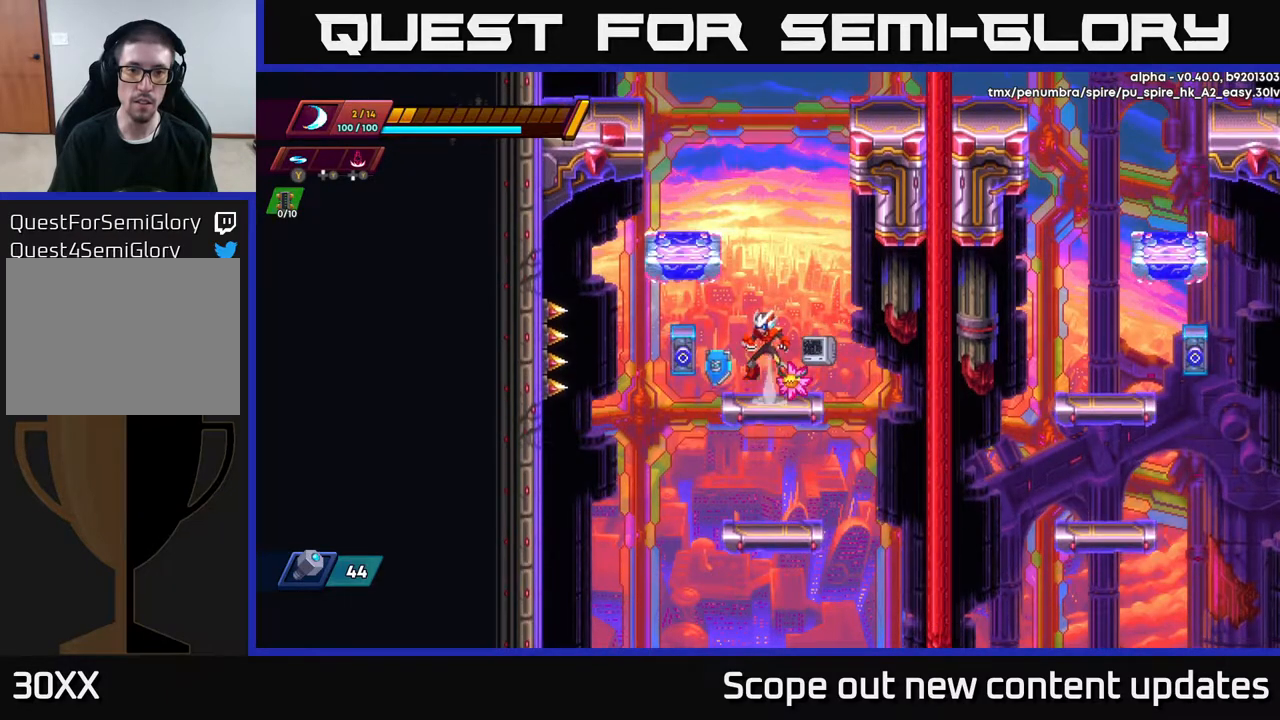
{"buttons": ["A", "DPAD_LEFT"], "left_stick": "center", "right_stick": "center", "events": [[17, "A", "down"], [183, "DPAD_LEFT", "down"], [283, "A", "up"], [350, "A", "down"]]}
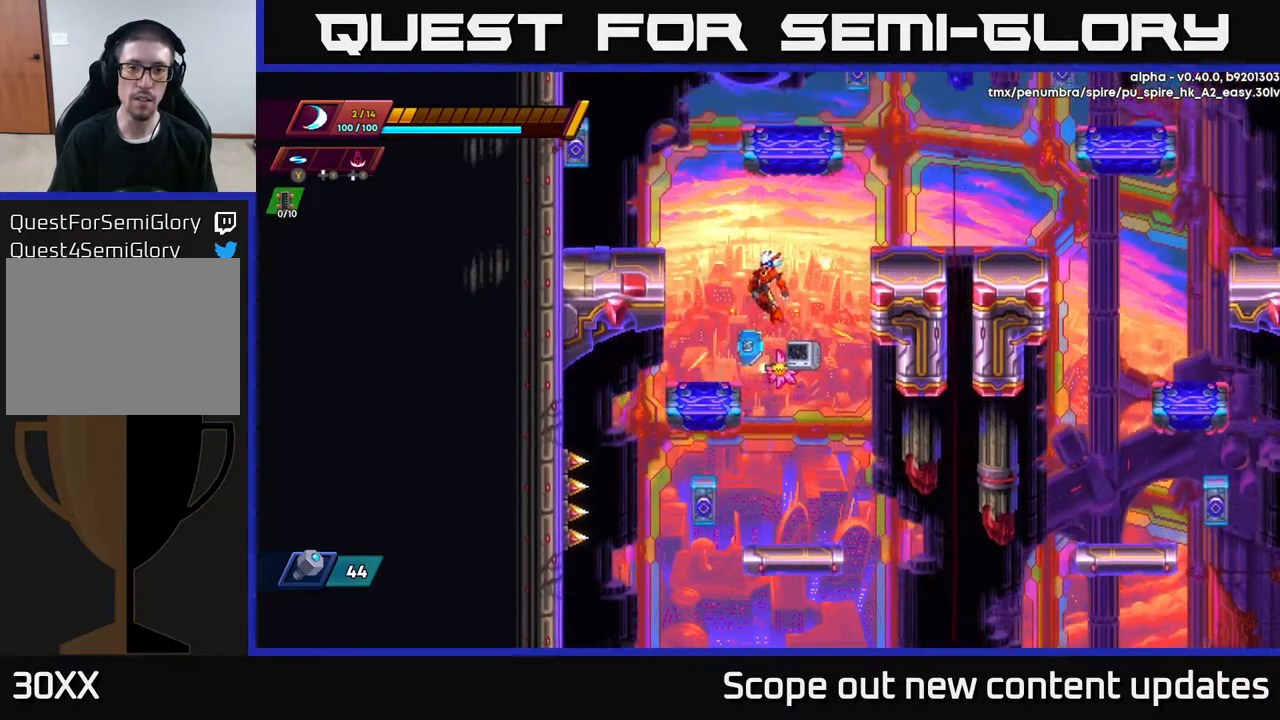
{"buttons": ["A", "R2", "DPAD_LEFT"], "left_stick": "center", "right_stick": "center", "events": [[17, "A", "up"], [150, "DPAD_LEFT", "up"], [417, "A", "down"], [417, "R2", "down"], [450, "DPAD_LEFT", "down"]]}
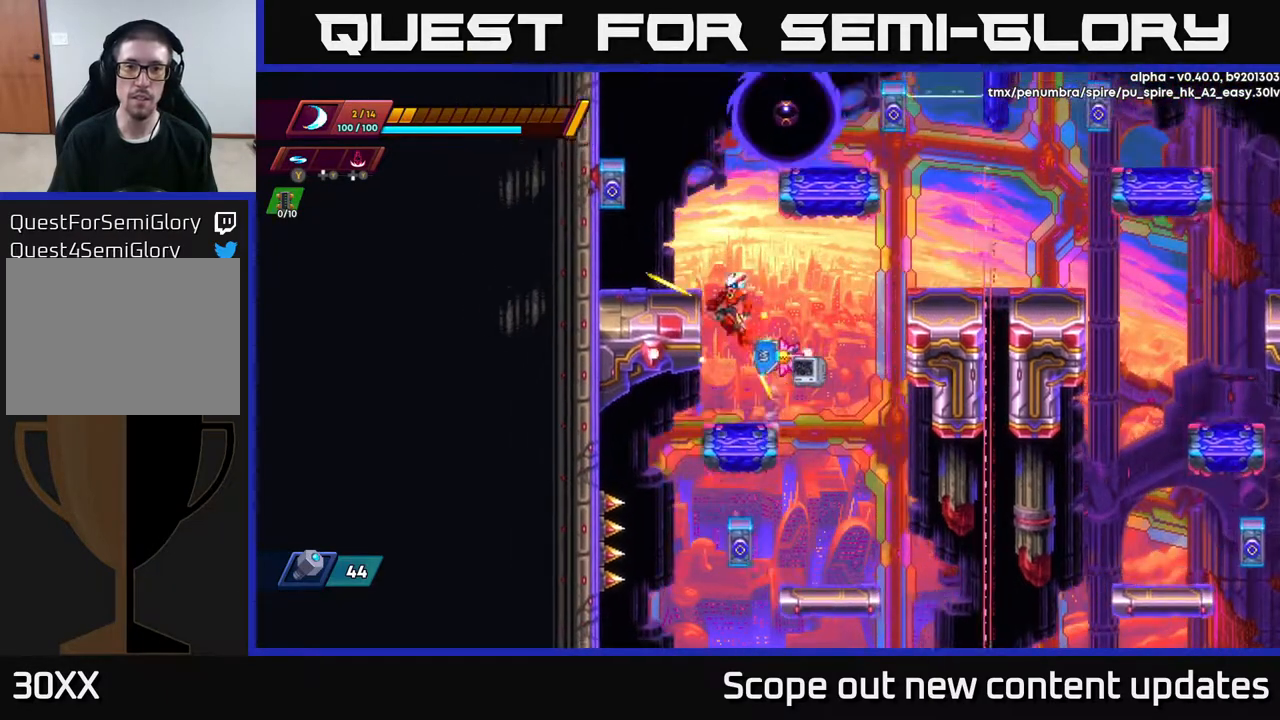
{"buttons": ["A", "X"], "left_stick": "center", "right_stick": "center", "events": [[217, "A", "up"], [217, "R2", "up"], [317, "DPAD_LEFT", "up"], [383, "DPAD_RIGHT", "down"], [450, "A", "down"], [450, "DPAD_RIGHT", "up"], [483, "X", "down"]]}
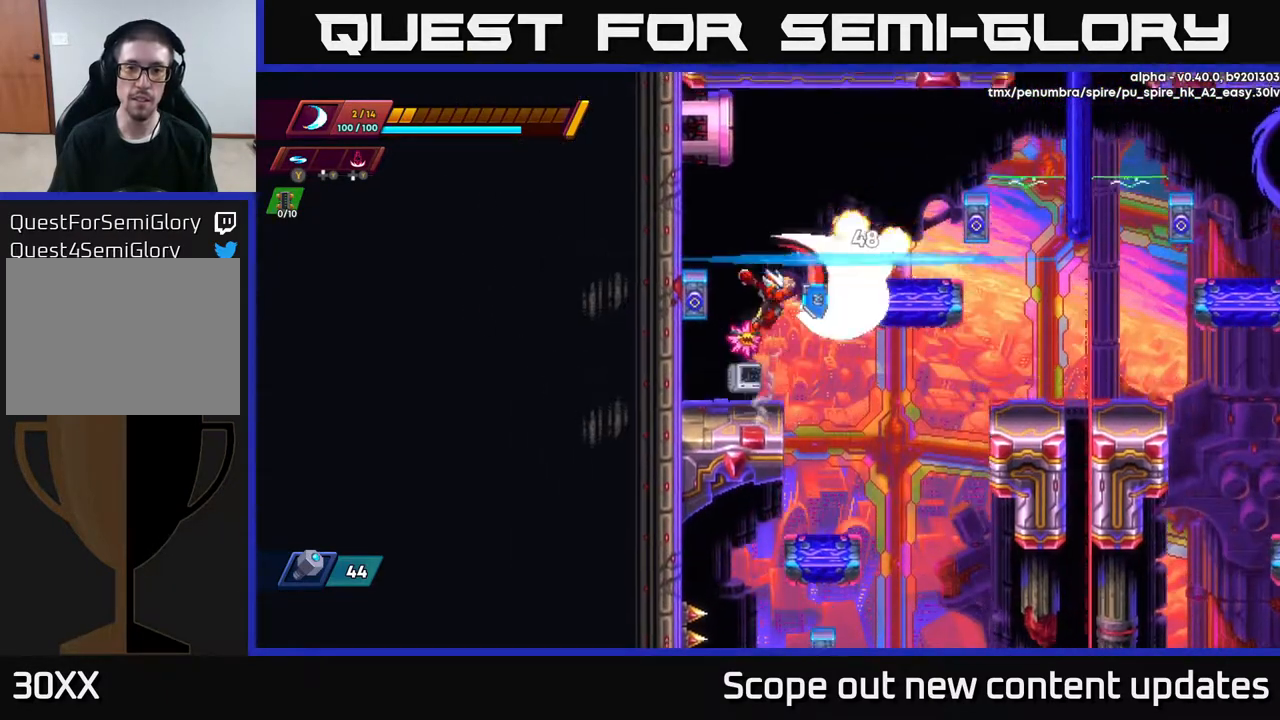
{"buttons": [], "left_stick": "center", "right_stick": "center", "events": [[117, "X", "up"], [267, "A", "up"]]}
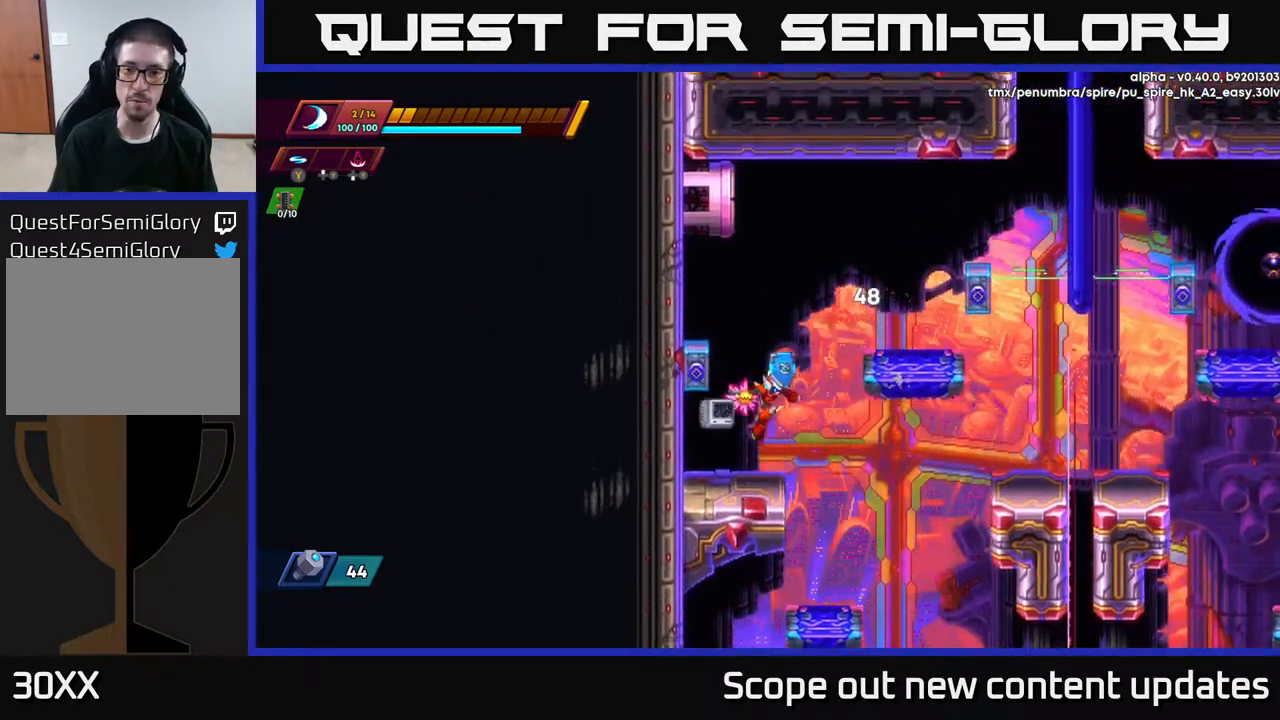
{"buttons": ["A", "R2", "DPAD_RIGHT"], "left_stick": "center", "right_stick": "center", "events": [[167, "DPAD_RIGHT", "down"], [217, "A", "down"], [217, "R2", "down"]]}
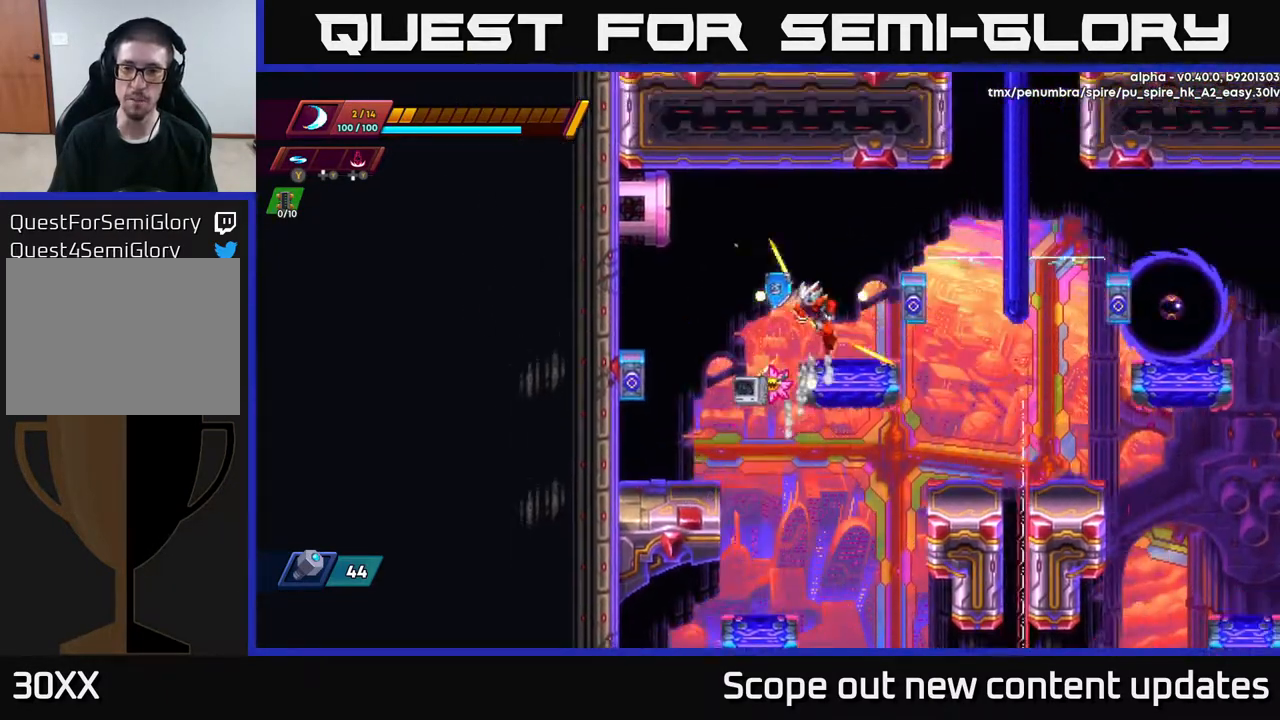
{"buttons": ["A", "R2", "DPAD_RIGHT"], "left_stick": "center", "right_stick": "center", "events": [[50, "A", "up"], [50, "R2", "up"], [67, "DPAD_RIGHT", "up"], [267, "DPAD_RIGHT", "down"], [300, "R2", "down"], [317, "A", "down"]]}
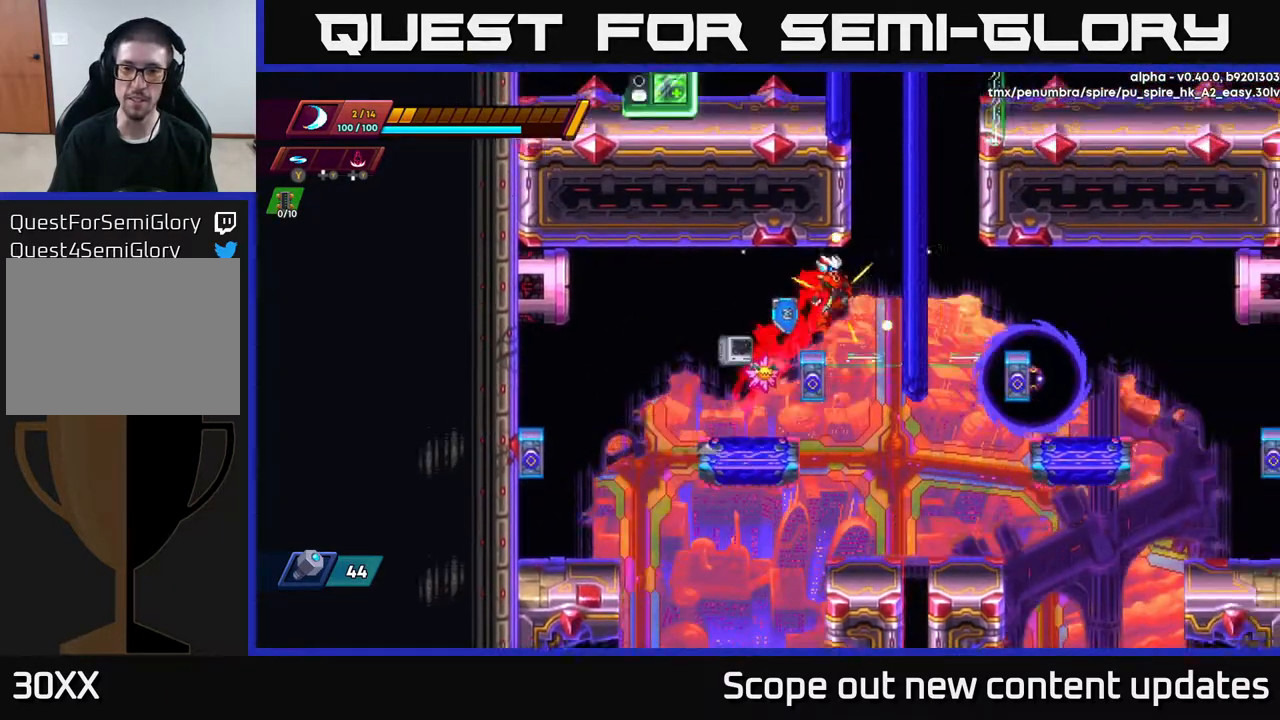
{"buttons": ["A", "R2", "DPAD_RIGHT"], "left_stick": "center", "right_stick": "center", "events": [[83, "A", "up"], [200, "A", "down"], [367, "A", "up"], [433, "A", "down"]]}
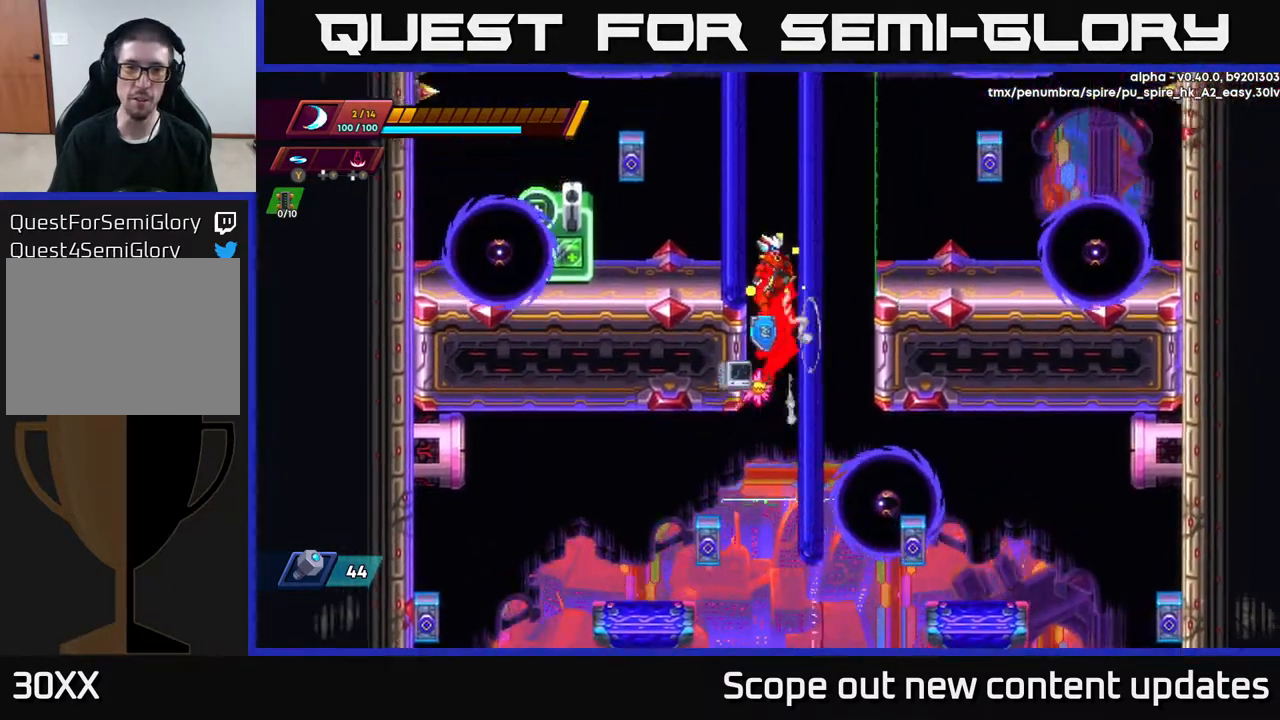
{"buttons": ["A", "R2", "DPAD_RIGHT"], "left_stick": "center", "right_stick": "center", "events": [[83, "A", "up"], [383, "A", "down"]]}
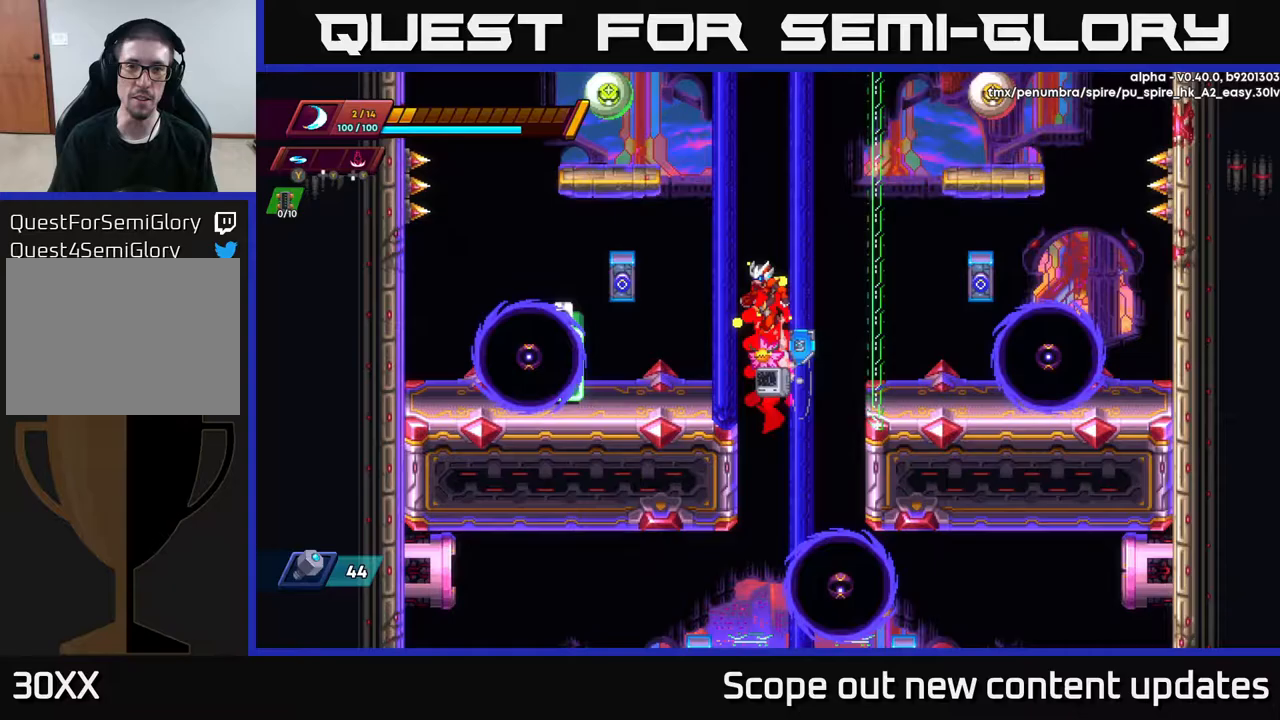
{"buttons": ["R2", "DPAD_RIGHT"], "left_stick": "center", "right_stick": "center", "events": [[17, "A", "up"], [117, "A", "down"], [250, "A", "up"], [300, "A", "down"], [417, "A", "up"]]}
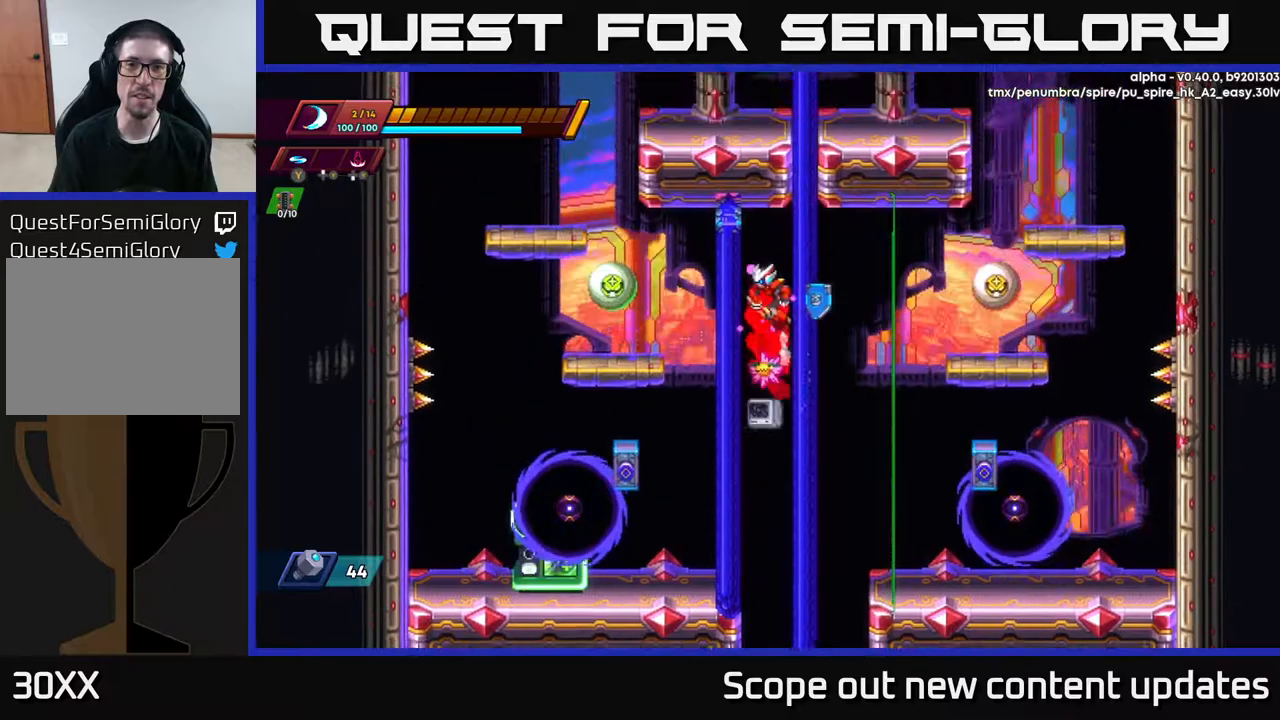
{"buttons": [], "left_stick": "center", "right_stick": "center", "events": [[333, "R2", "up"], [383, "DPAD_RIGHT", "up"]]}
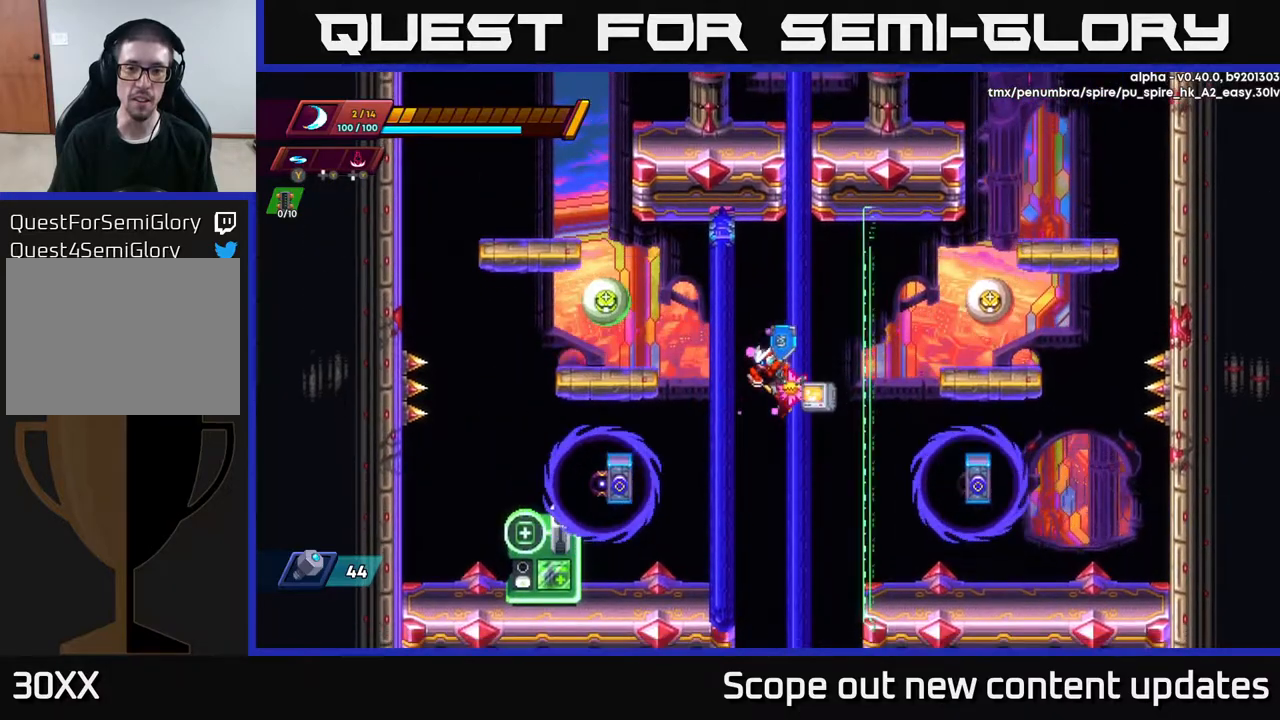
{"buttons": ["DPAD_RIGHT"], "left_stick": "center", "right_stick": "center", "events": [[217, "DPAD_RIGHT", "down"], [333, "A", "down"], [417, "A", "up"]]}
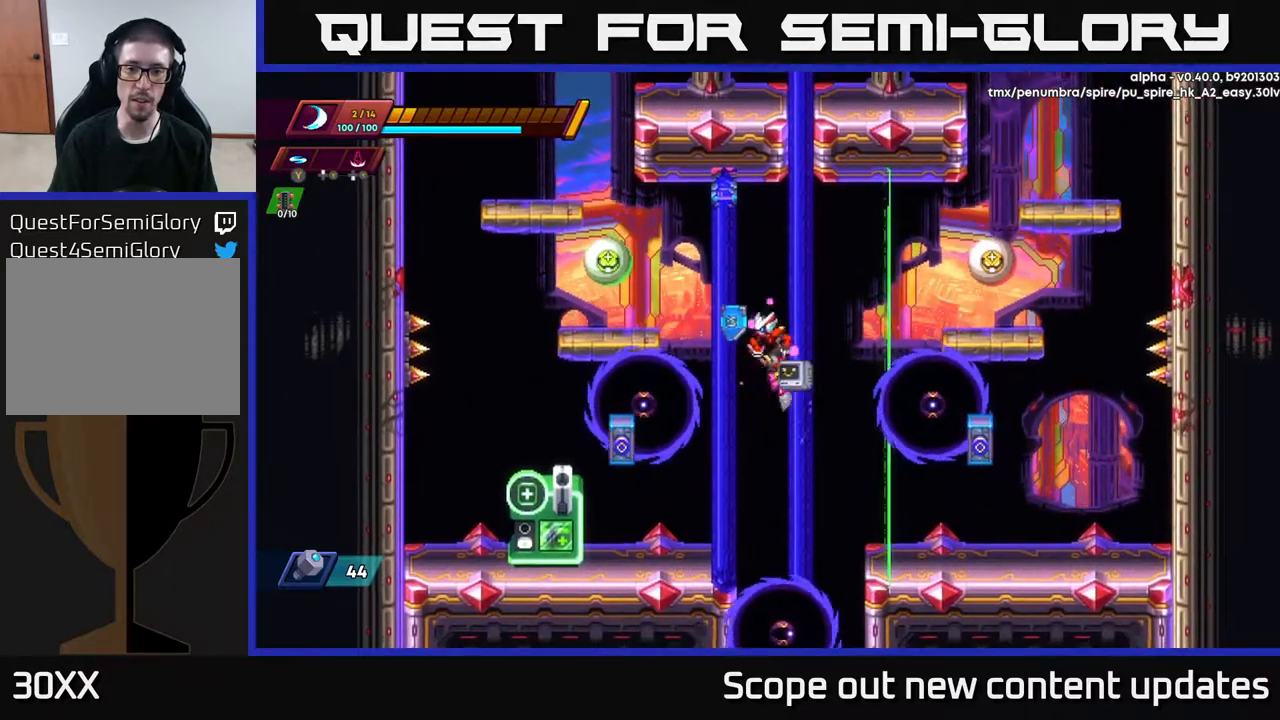
{"buttons": ["A", "DPAD_RIGHT"], "left_stick": "center", "right_stick": "center", "events": [[133, "X", "down"], [250, "X", "up"], [333, "DPAD_RIGHT", "up"], [350, "DPAD_LEFT", "down"], [350, "X", "down"], [417, "A", "down"], [433, "X", "up"], [450, "DPAD_LEFT", "up"], [467, "DPAD_RIGHT", "down"]]}
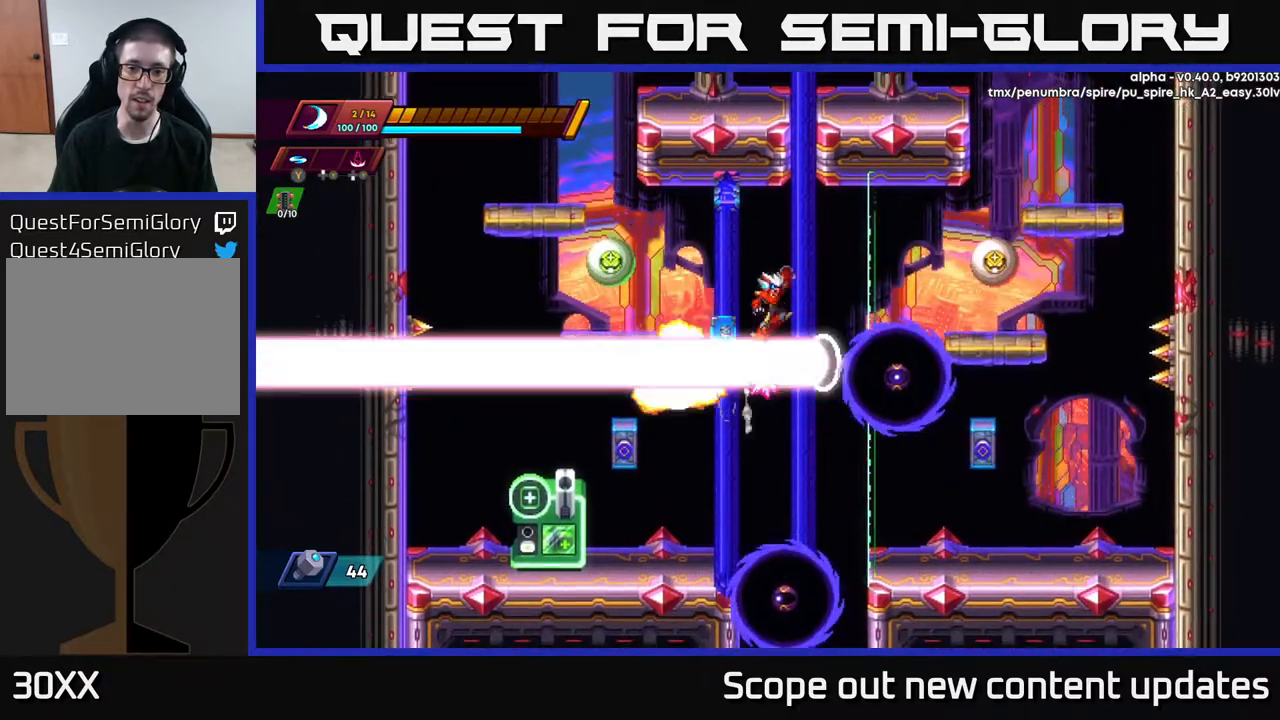
{"buttons": ["A", "DPAD_RIGHT"], "left_stick": "center", "right_stick": "center", "events": [[17, "X", "down"], [133, "A", "up"], [133, "X", "up"], [183, "A", "down"], [200, "X", "down"], [283, "X", "up"], [300, "A", "up"], [333, "A", "down"], [367, "X", "down"], [450, "X", "up"]]}
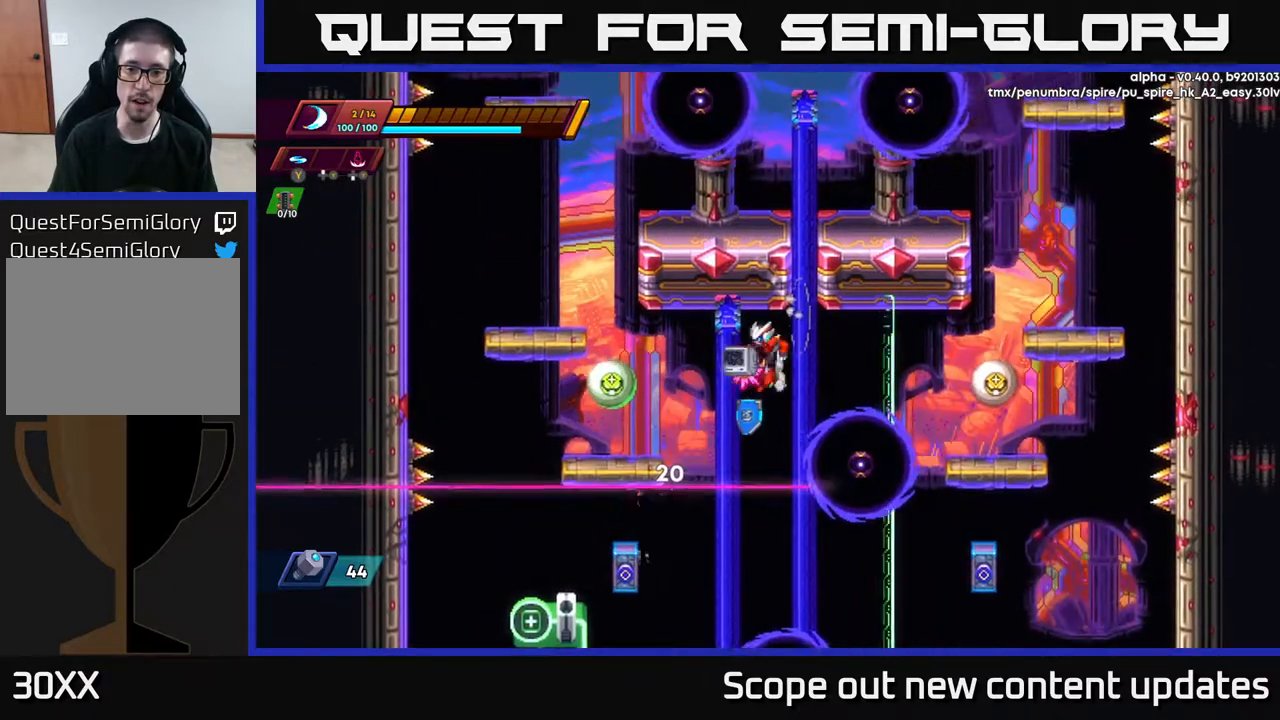
{"buttons": ["A", "X"], "left_stick": "center", "right_stick": "center", "events": [[17, "A", "up"], [167, "X", "down"], [267, "X", "up"], [317, "X", "down"], [500, "A", "down"], [500, "DPAD_RIGHT", "up"]]}
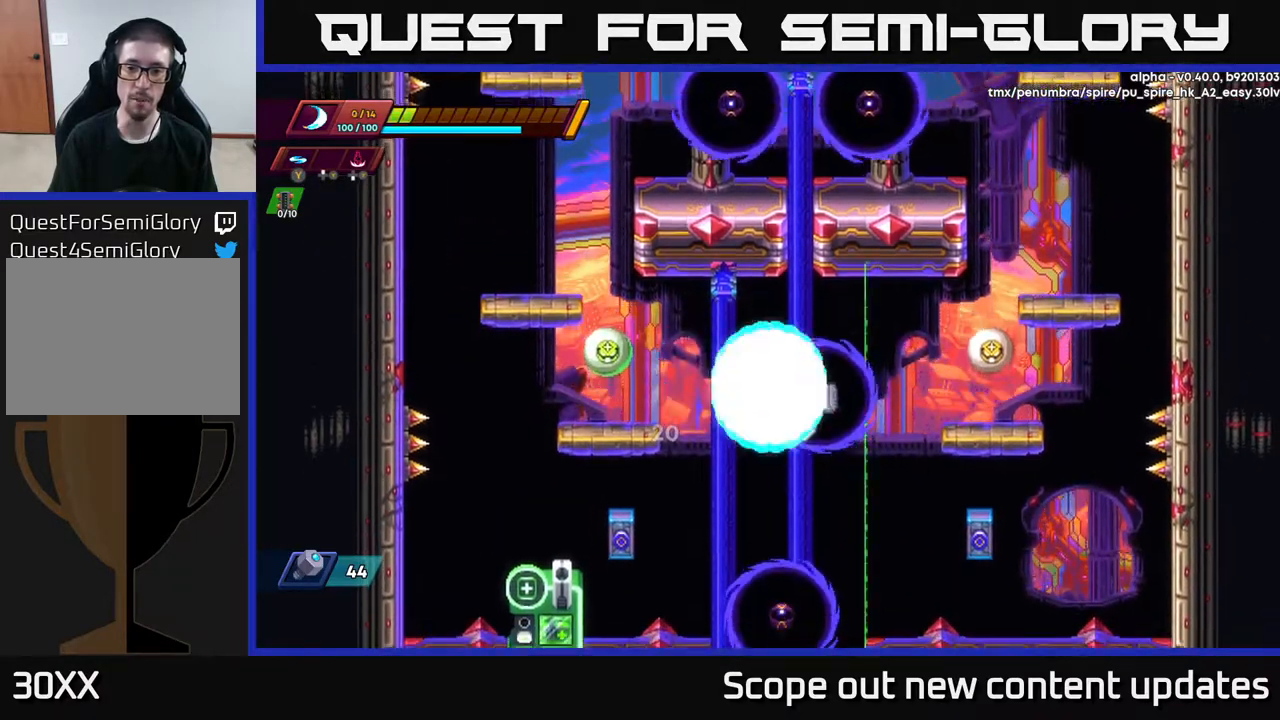
{"buttons": [], "left_stick": "center", "right_stick": "center", "events": [[50, "DPAD_LEFT", "down"], [50, "X", "up"], [150, "A", "up"], [200, "DPAD_LEFT", "up"], [267, "DPAD_RIGHT", "down"], [333, "DPAD_RIGHT", "up"], [333, "X", "down"], [450, "X", "up"]]}